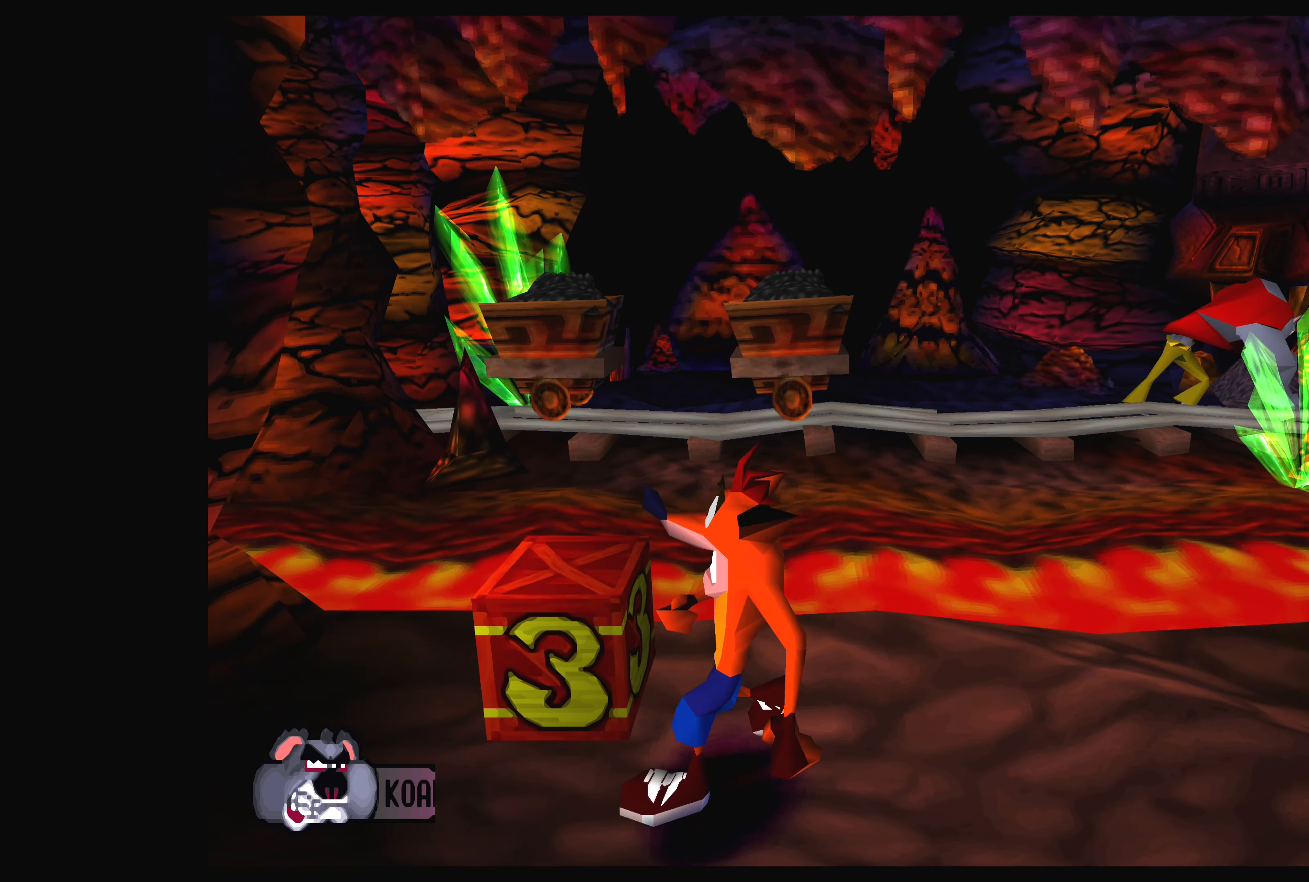
Gameplay with a controller (PlayStation layout); each line is a JSON object with the inputs held at the frame after it. "events" lists button and stick changes between this image and that frame as [ms after this image, input, new state], when the widget could be followed in between. Not read: L2 L3 R2 R3 right_stick.
{"buttons": ["DPAD_RIGHT"], "left_stick": "center", "events": [[284, "DPAD_LEFT", "up"], [450, "DPAD_RIGHT", "down"]]}
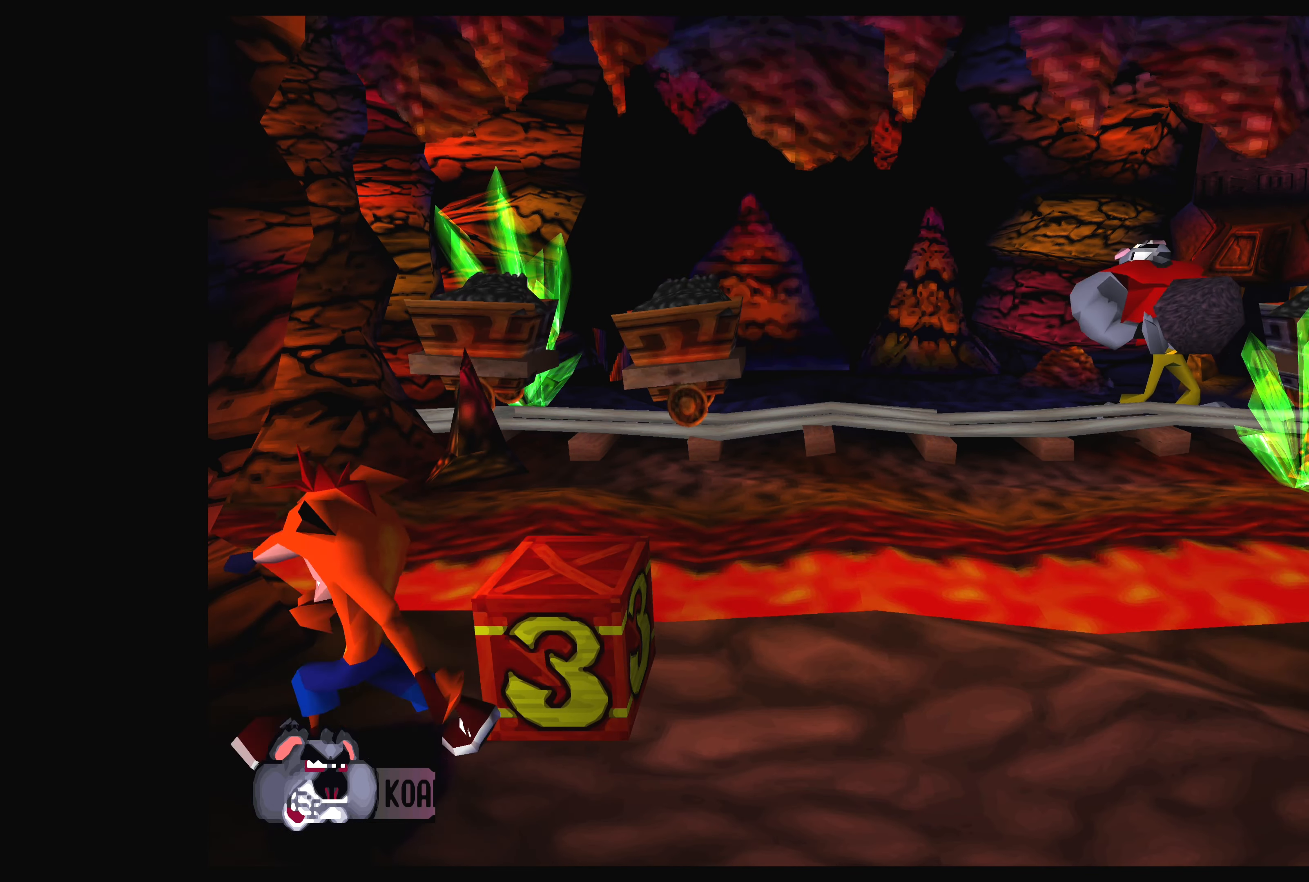
{"buttons": [], "left_stick": "center", "events": [[267, "DPAD_RIGHT", "up"]]}
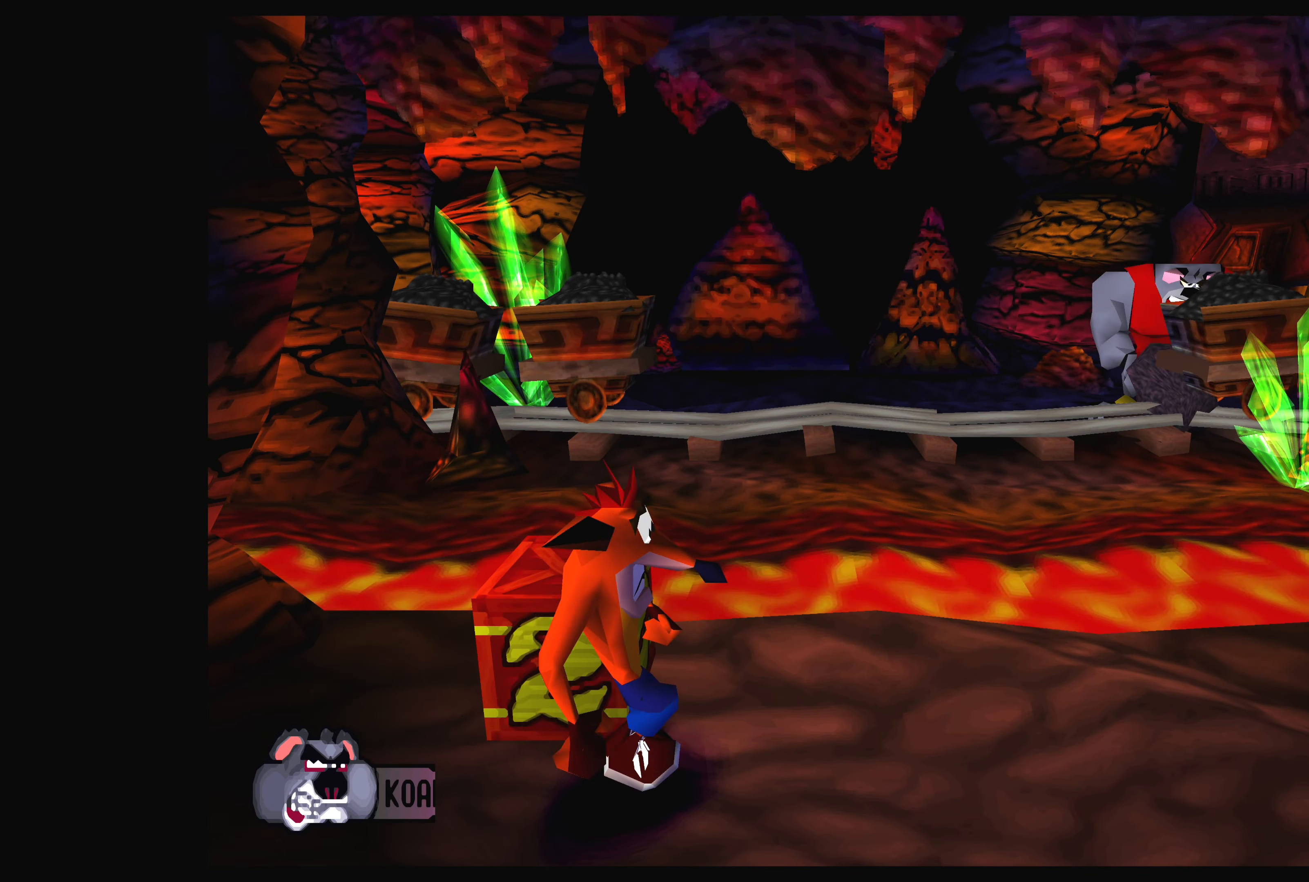
{"buttons": ["DPAD_RIGHT"], "left_stick": "center", "events": [[334, "DPAD_RIGHT", "down"]]}
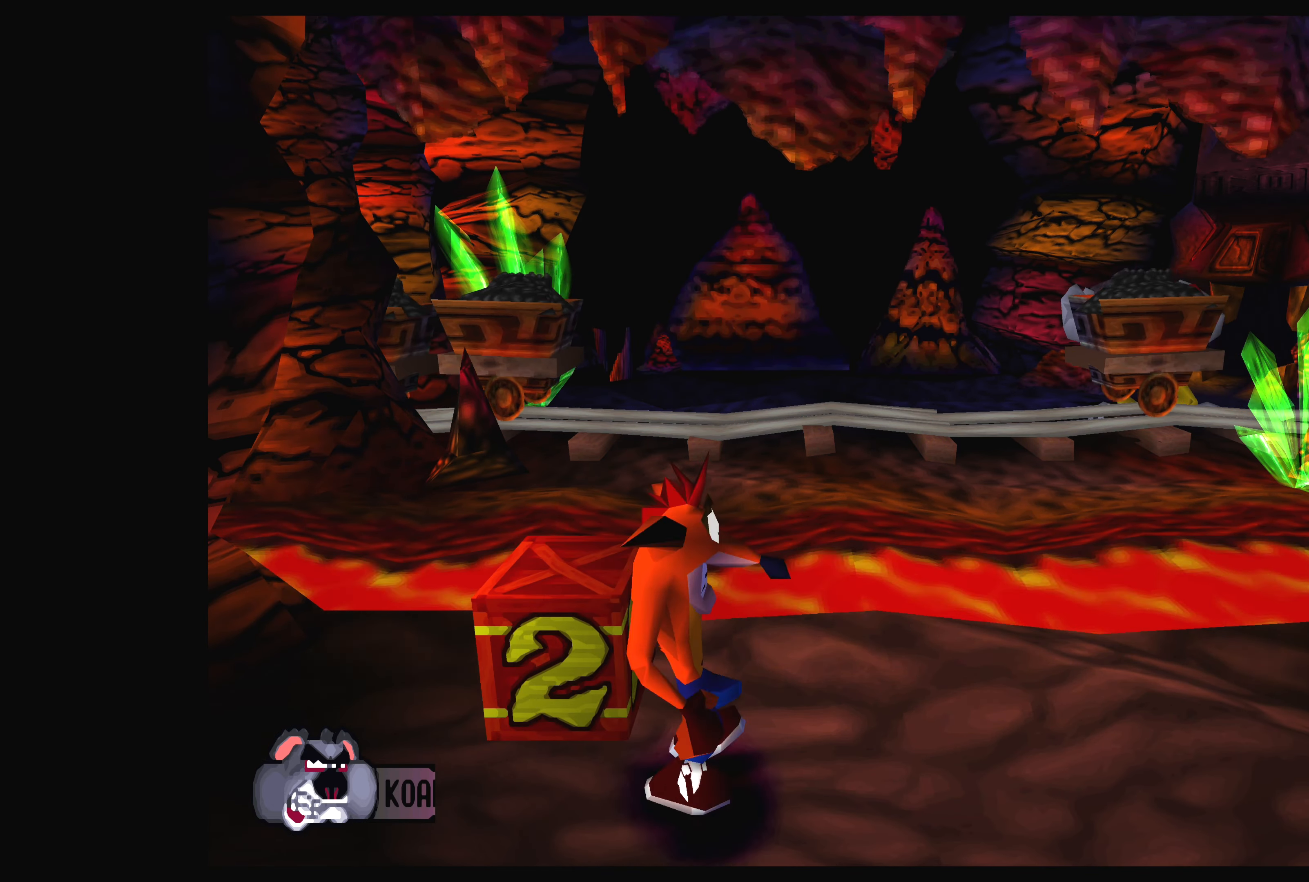
{"buttons": ["DPAD_RIGHT"], "left_stick": "center", "events": []}
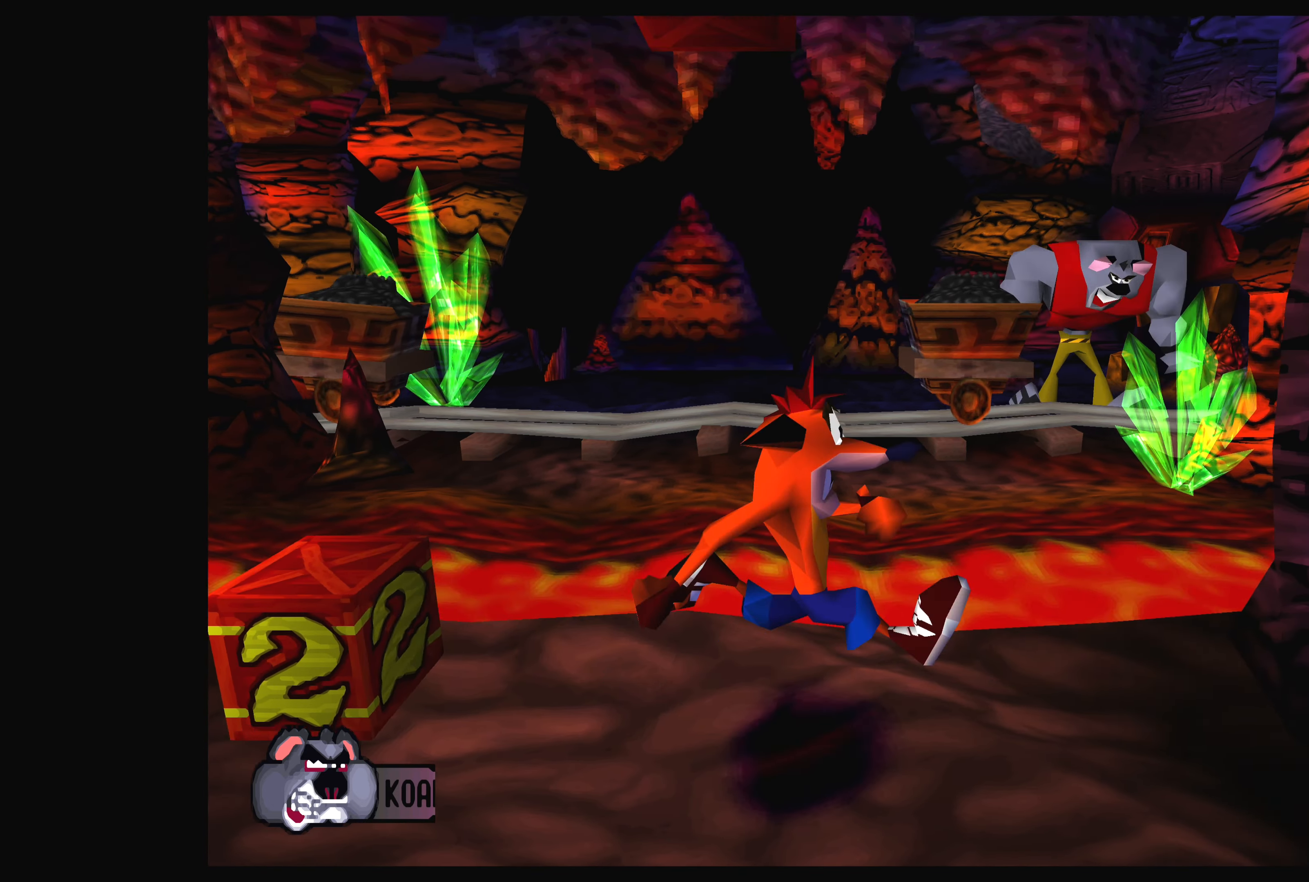
{"buttons": ["DPAD_RIGHT"], "left_stick": "center", "events": []}
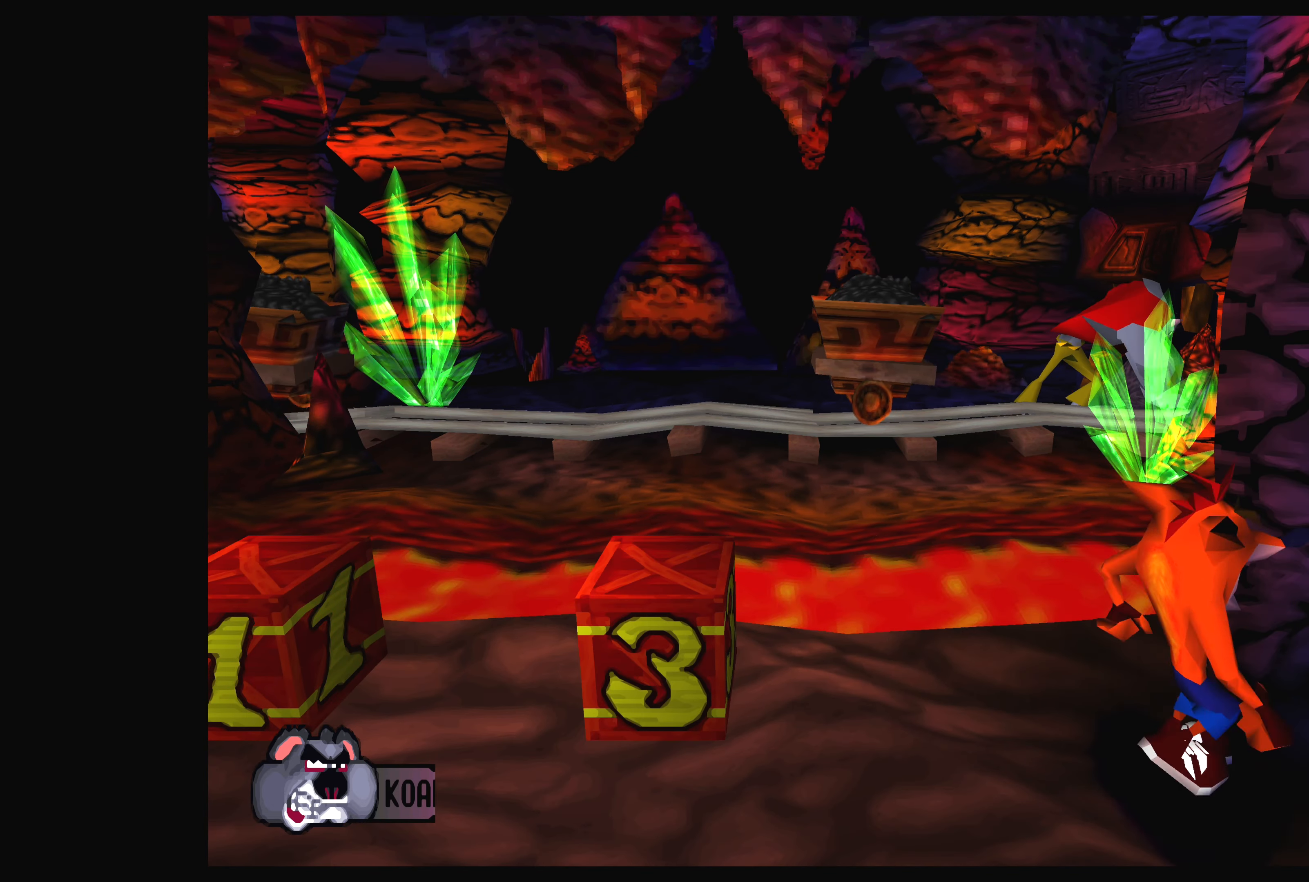
{"buttons": [], "left_stick": "center", "events": [[134, "DPAD_RIGHT", "up"]]}
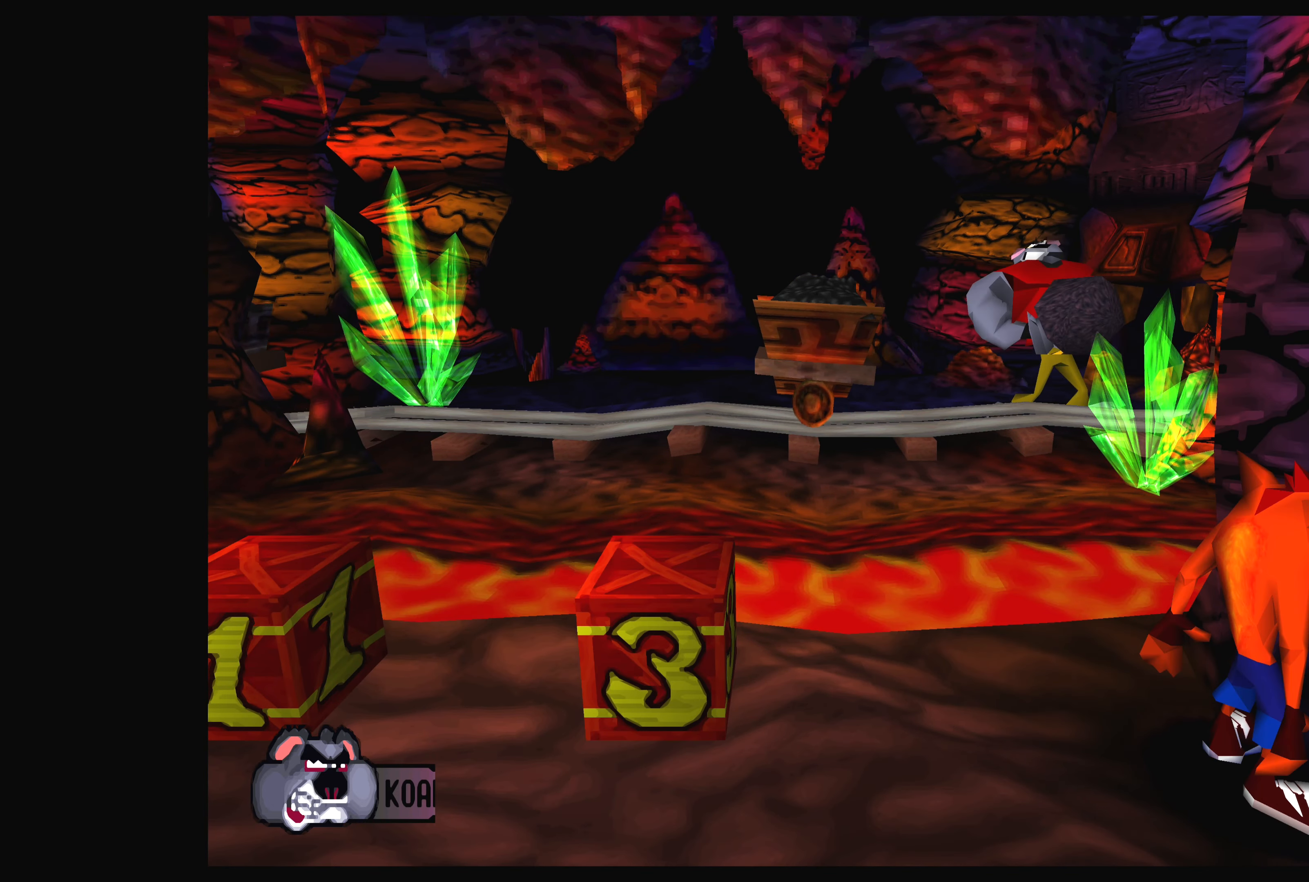
{"buttons": [], "left_stick": "center", "events": []}
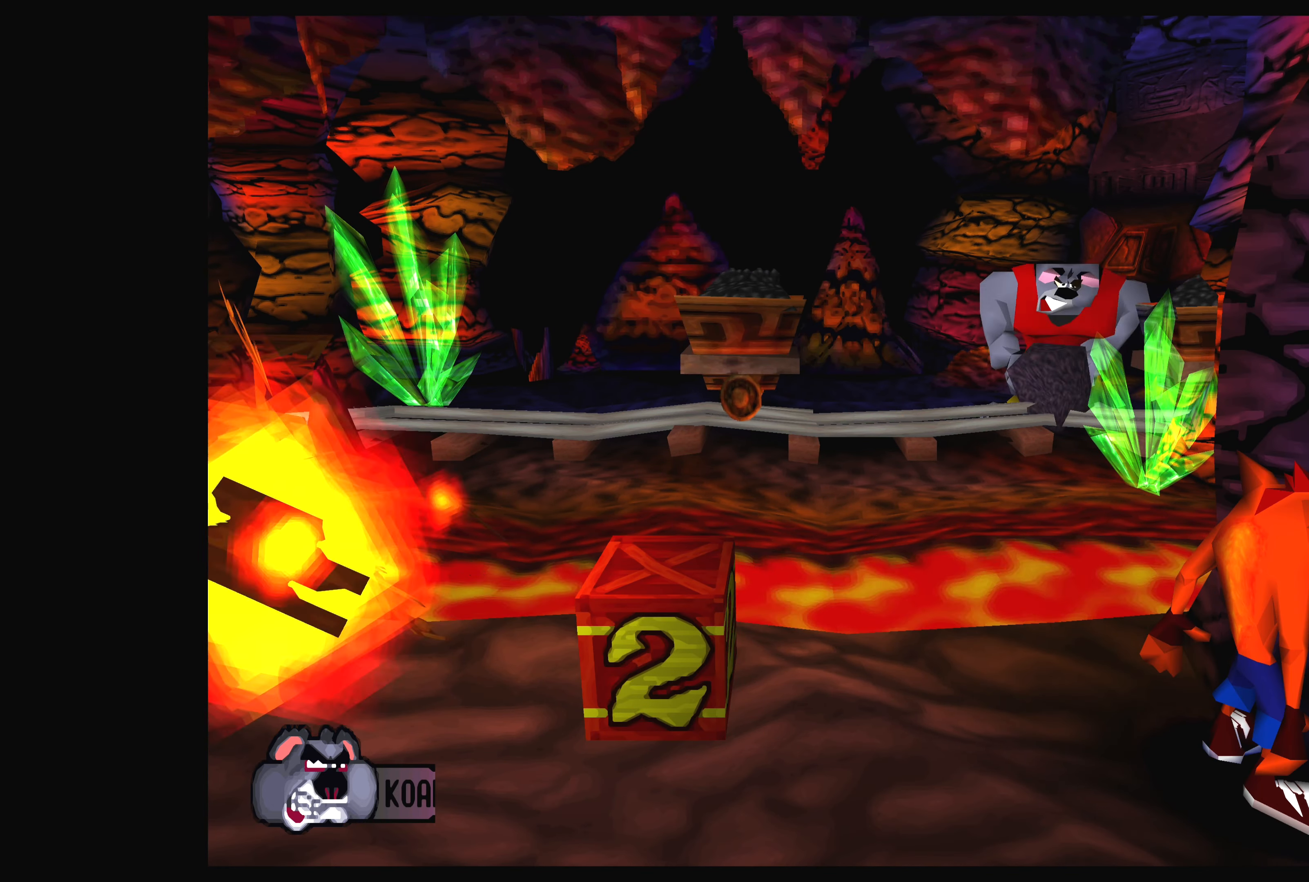
{"buttons": [], "left_stick": "center", "events": []}
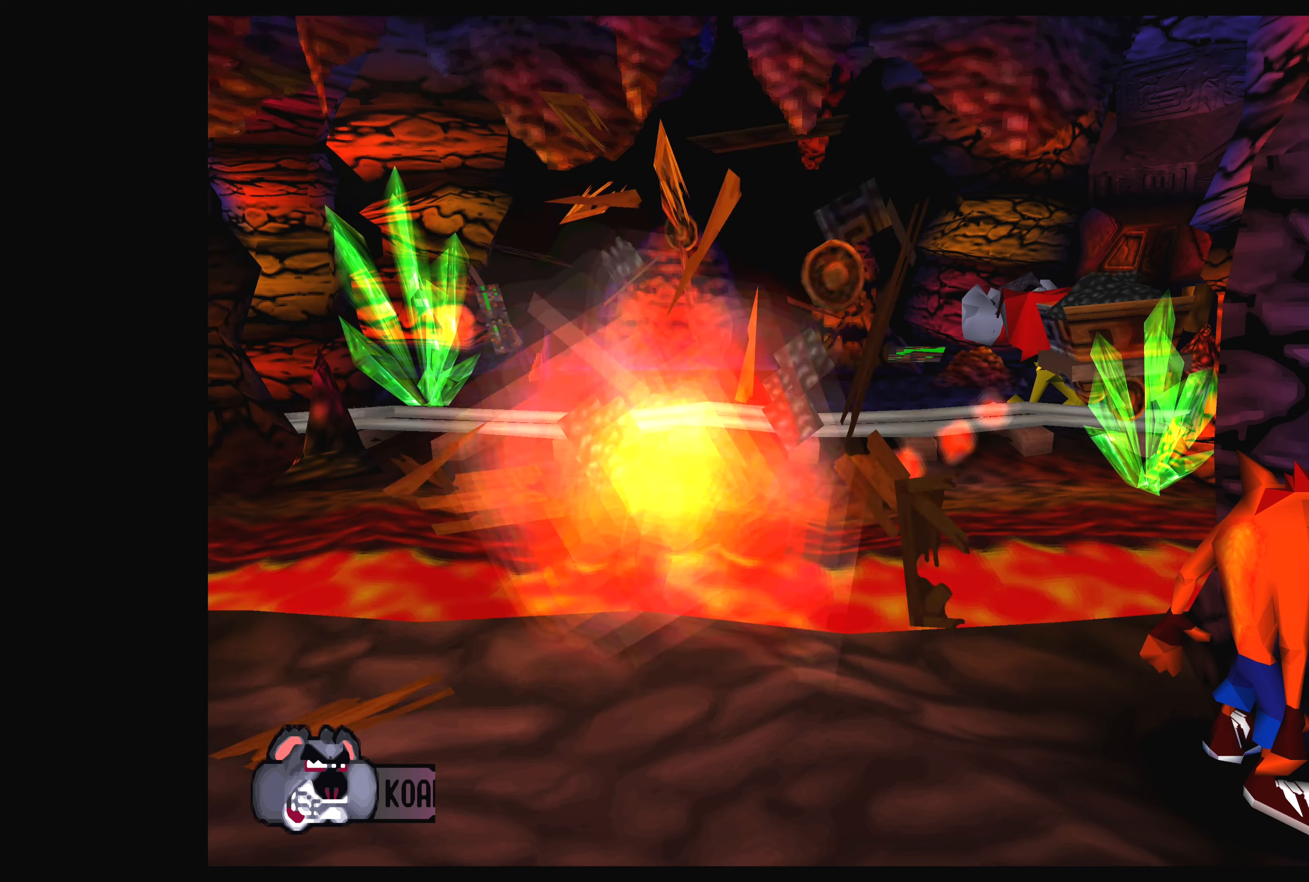
{"buttons": ["DPAD_LEFT"], "left_stick": "center", "events": [[183, "DPAD_LEFT", "down"]]}
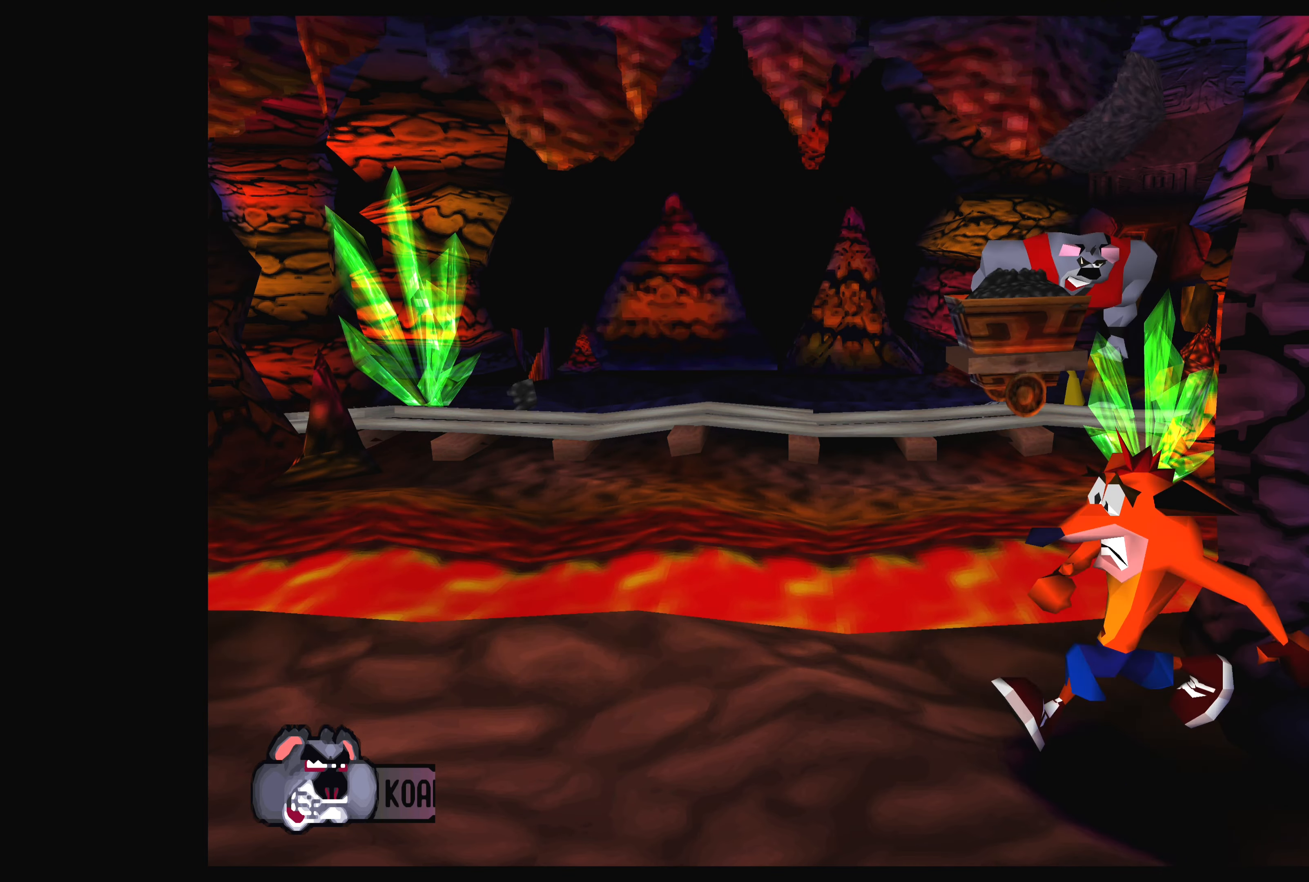
{"buttons": ["DPAD_LEFT"], "left_stick": "center", "events": []}
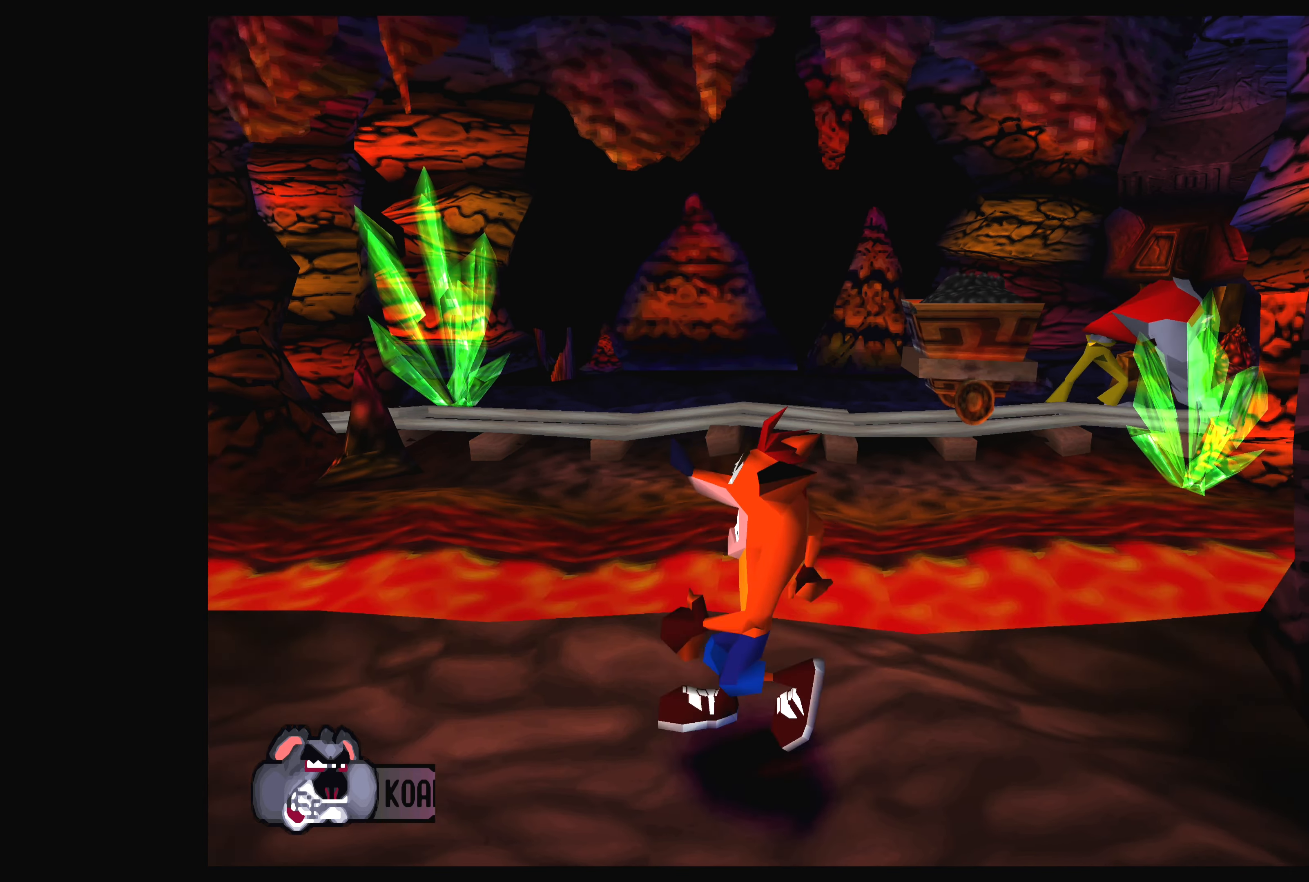
{"buttons": ["DPAD_LEFT"], "left_stick": "center", "events": []}
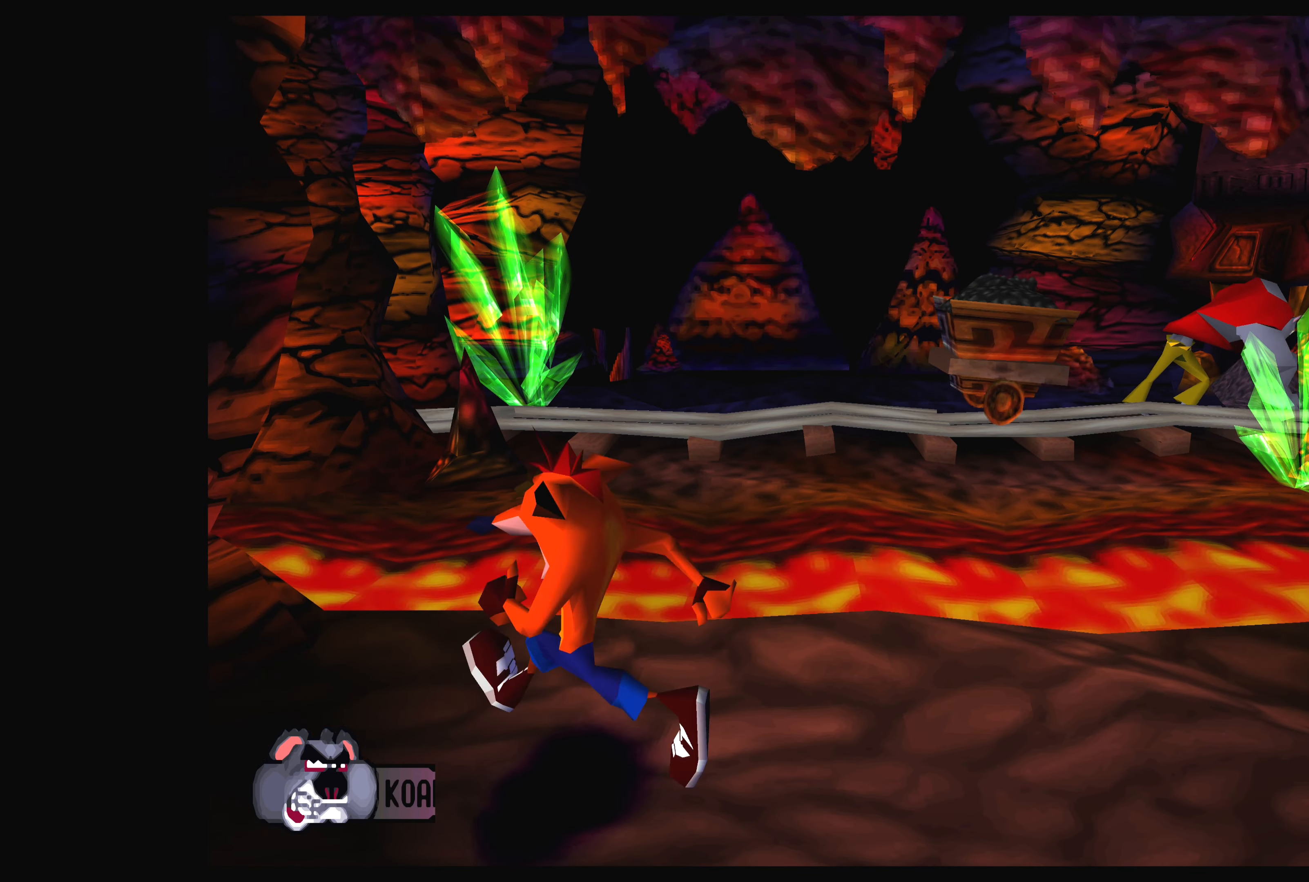
{"buttons": [], "left_stick": "center", "events": [[433, "DPAD_LEFT", "up"]]}
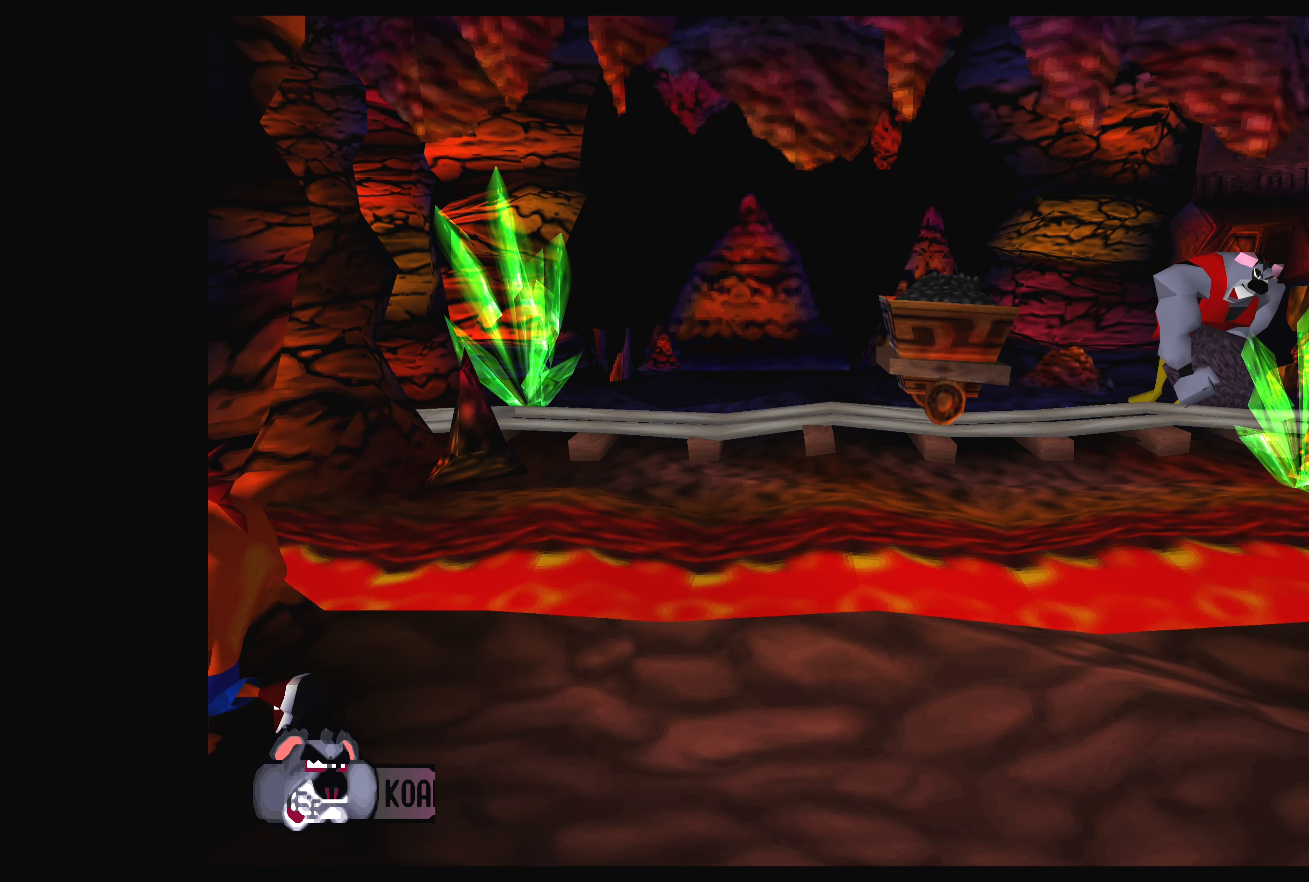
{"buttons": ["DPAD_RIGHT"], "left_stick": "center", "events": [[450, "DPAD_RIGHT", "down"]]}
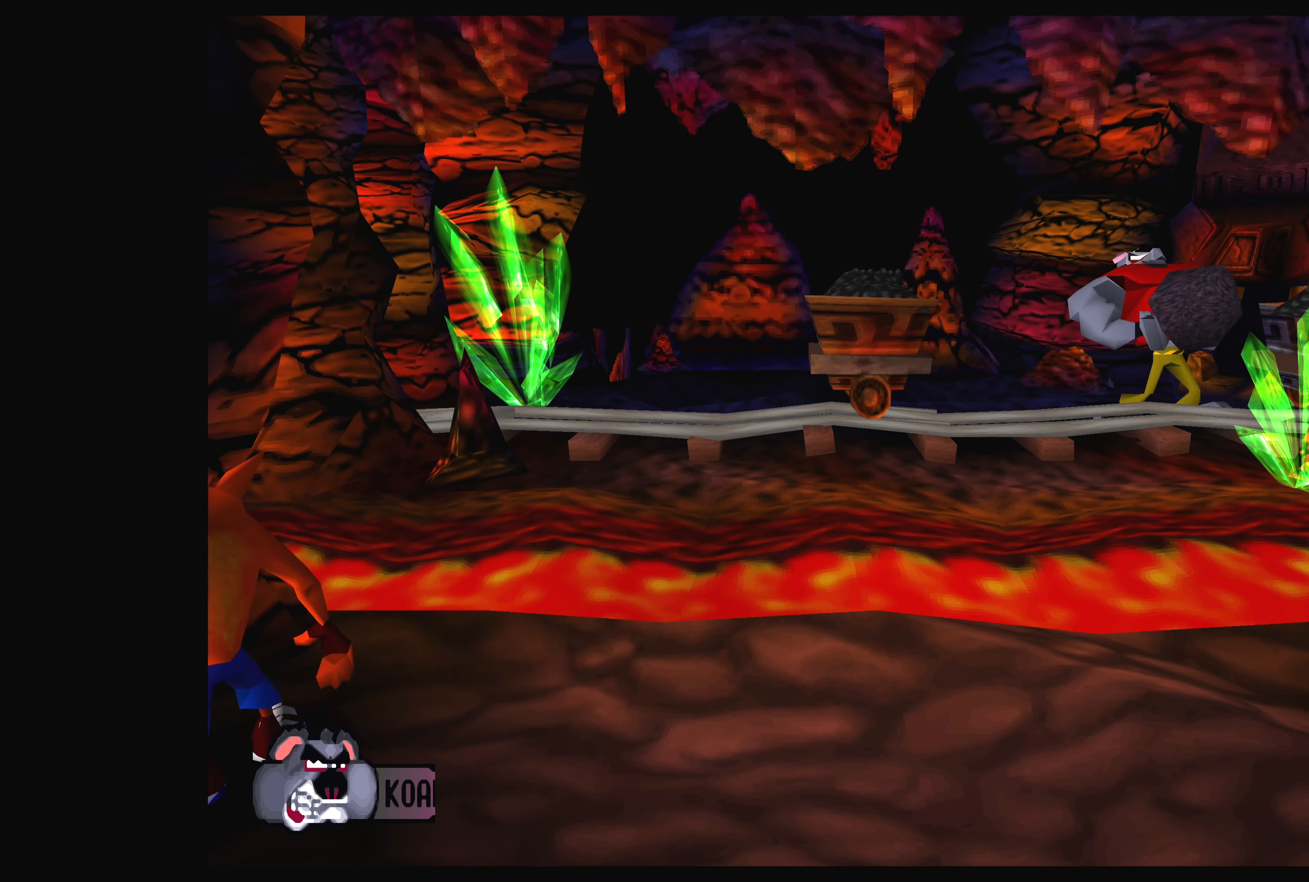
{"buttons": [], "left_stick": "center", "events": [[366, "DPAD_RIGHT", "up"]]}
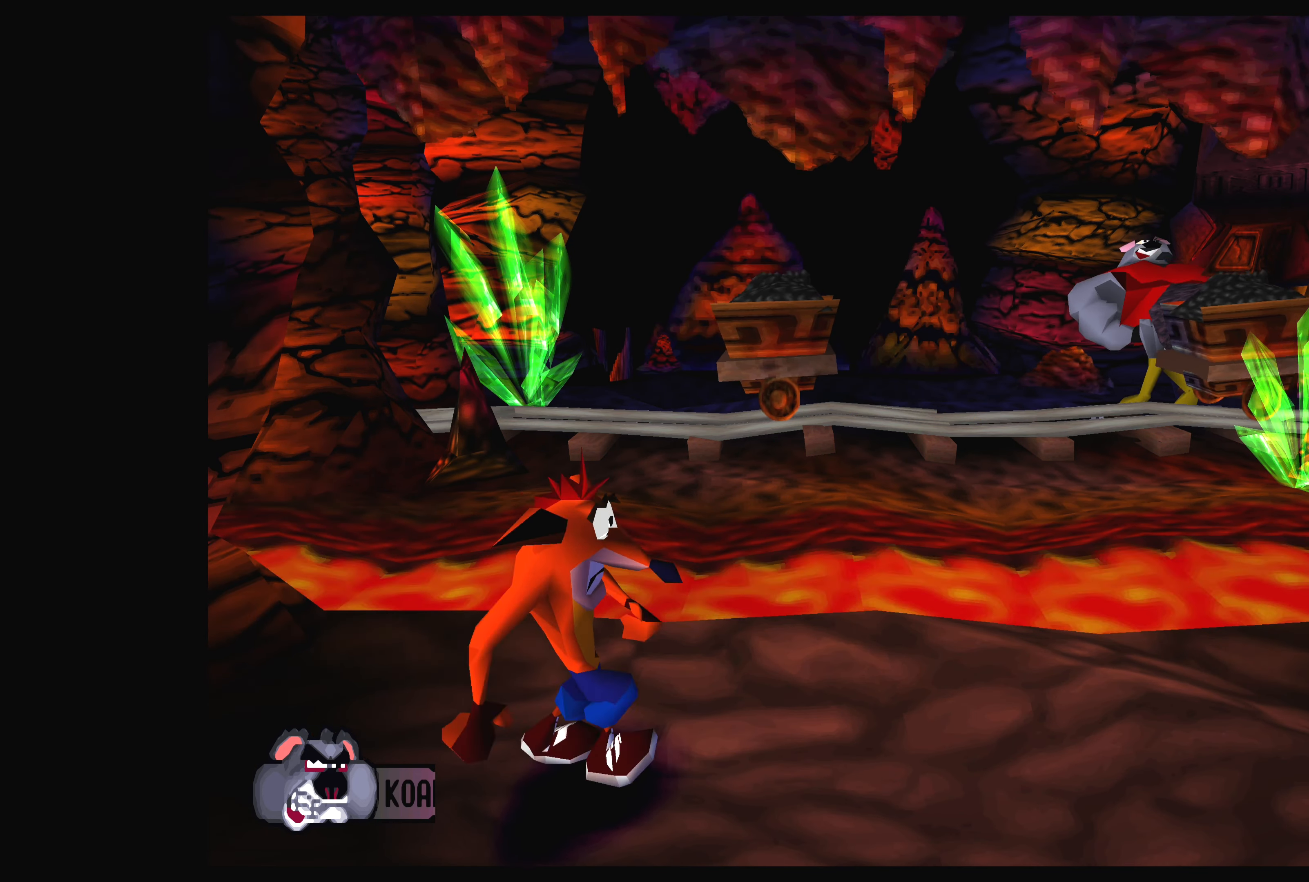
{"buttons": [], "left_stick": "center", "events": []}
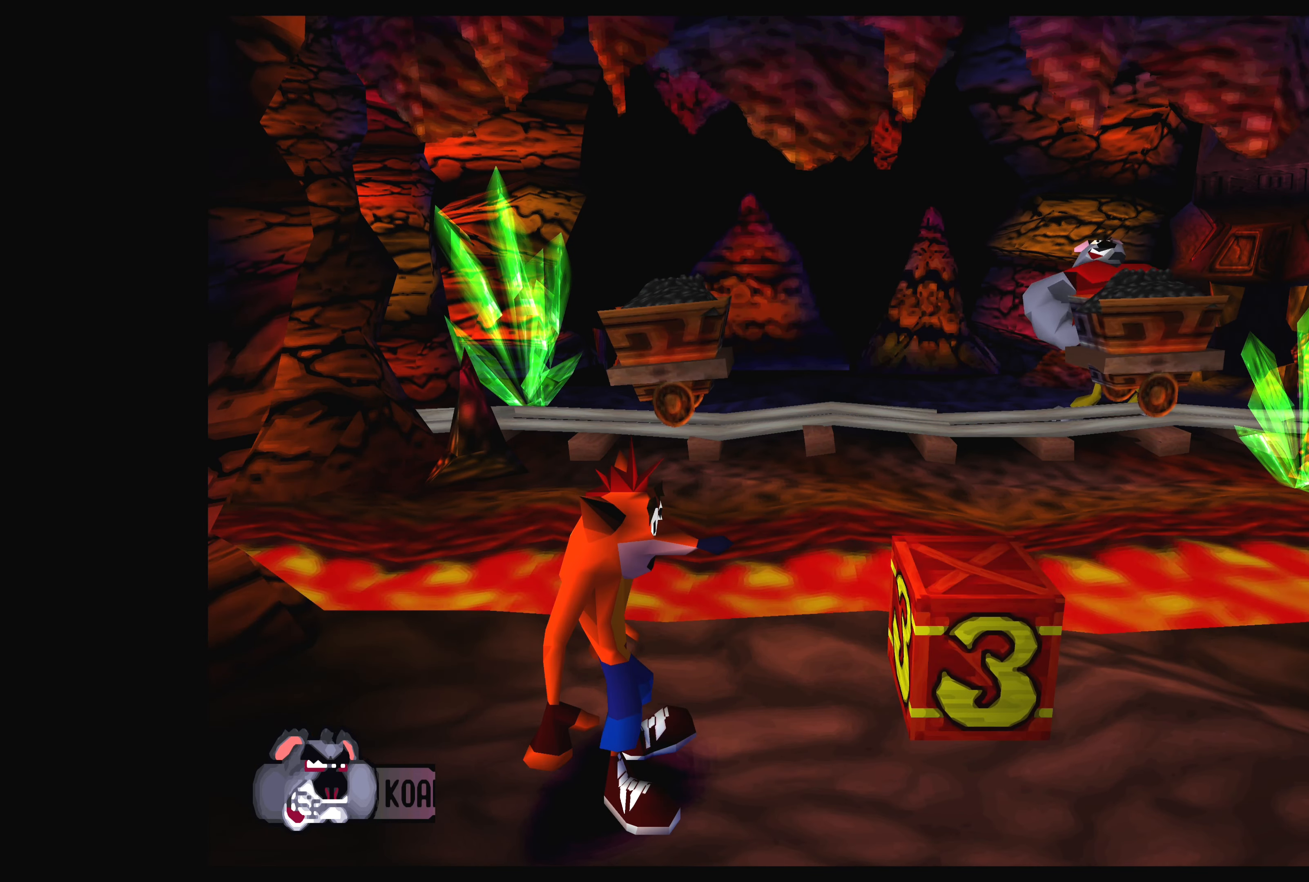
{"buttons": [], "left_stick": "center", "events": []}
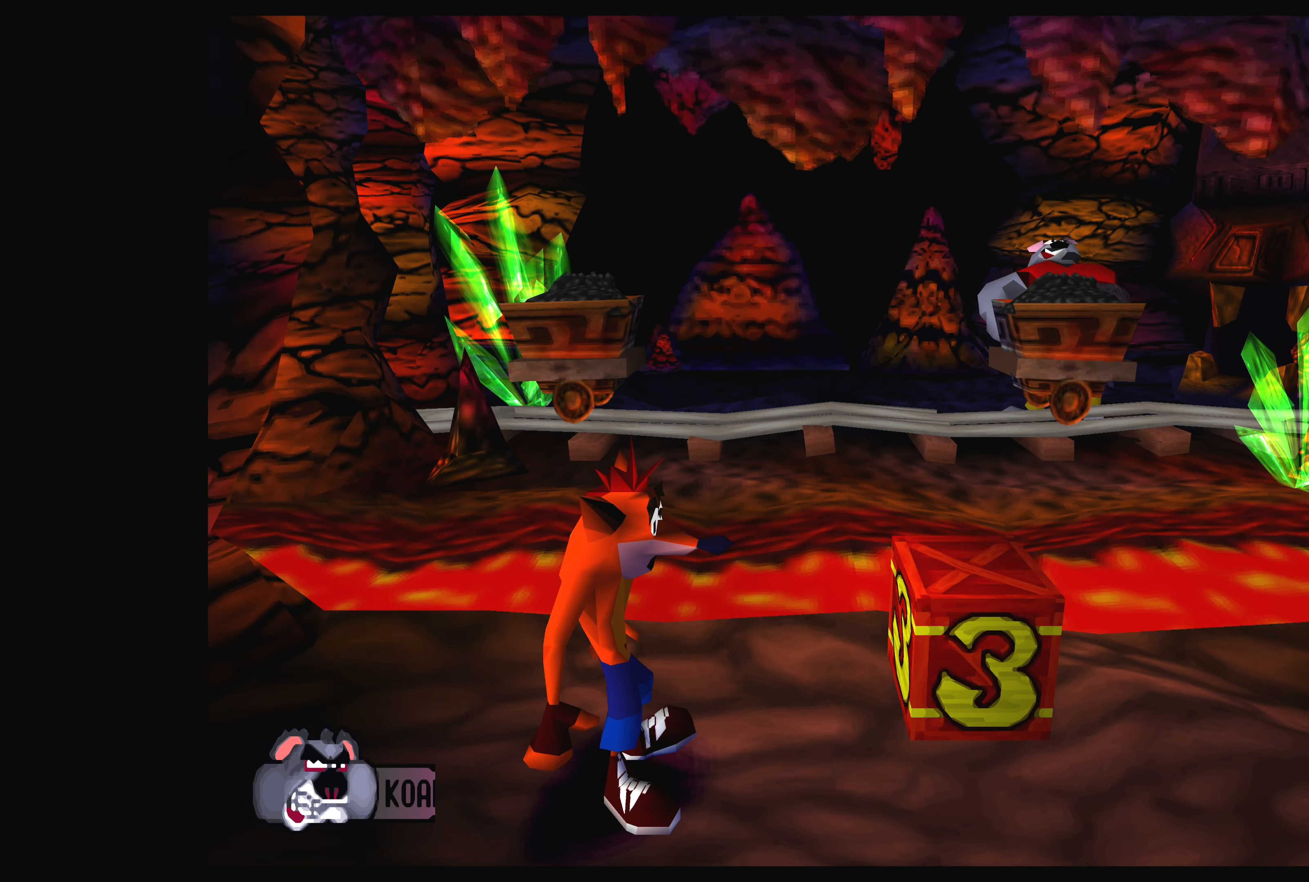
{"buttons": [], "left_stick": "center", "events": []}
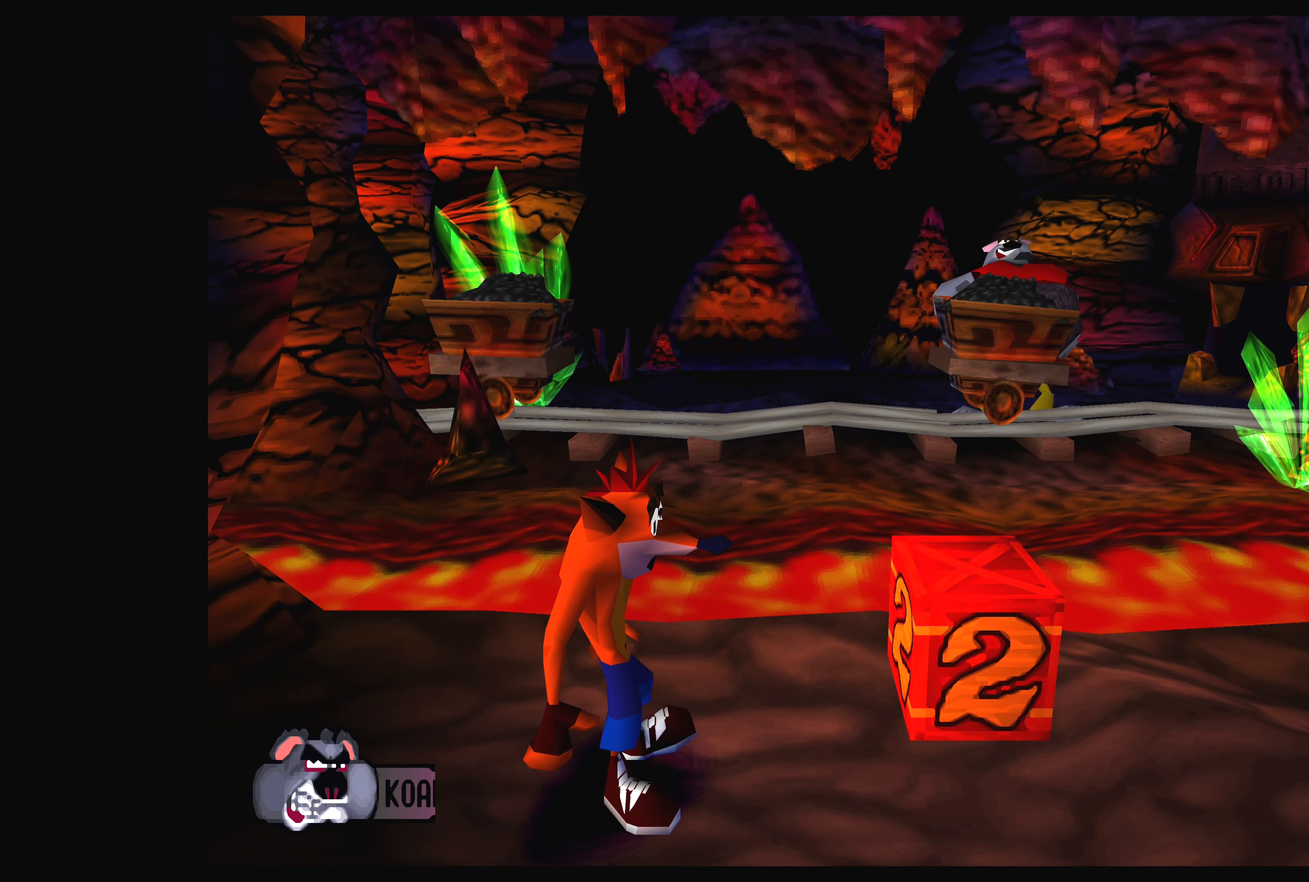
{"buttons": [], "left_stick": "center", "events": []}
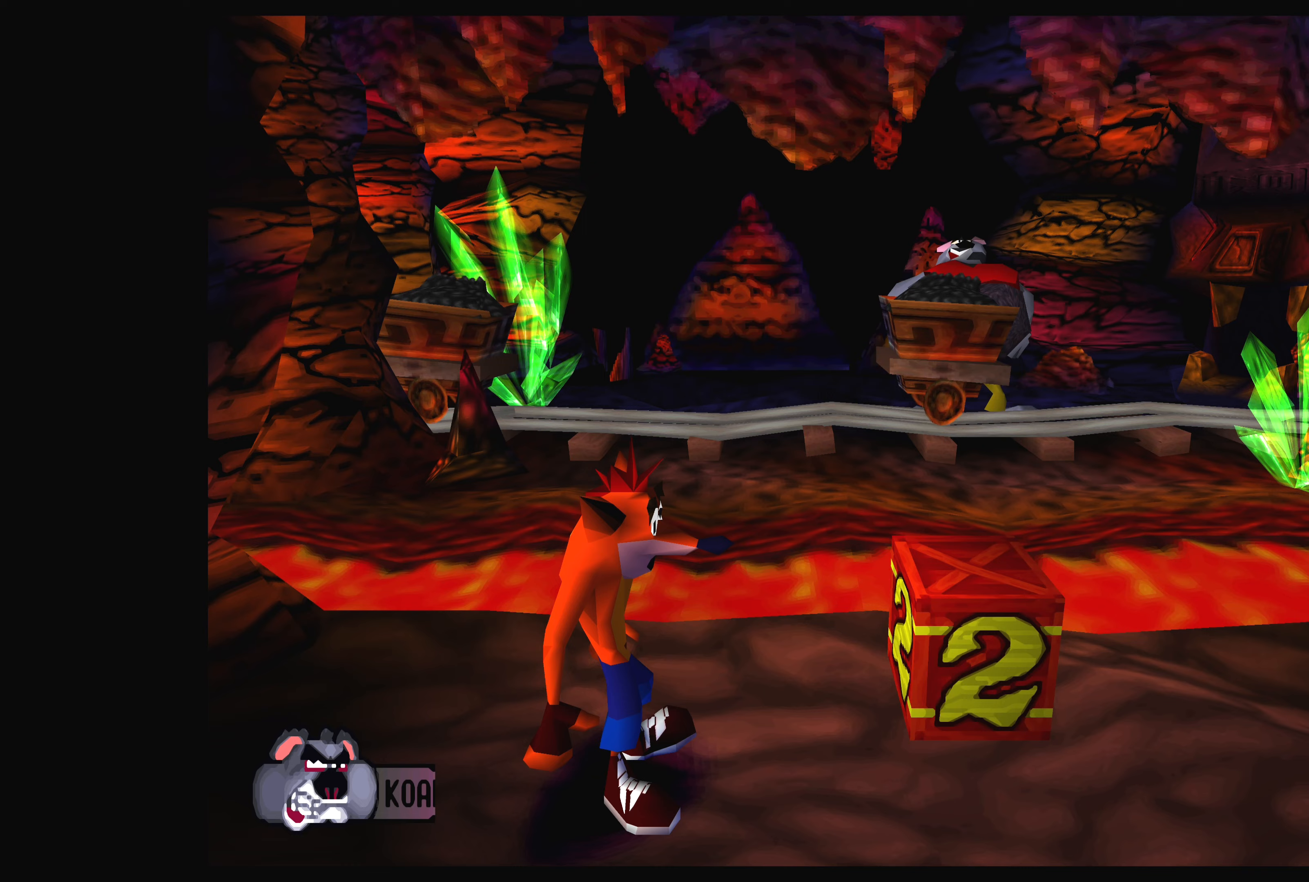
{"buttons": [], "left_stick": "center", "events": []}
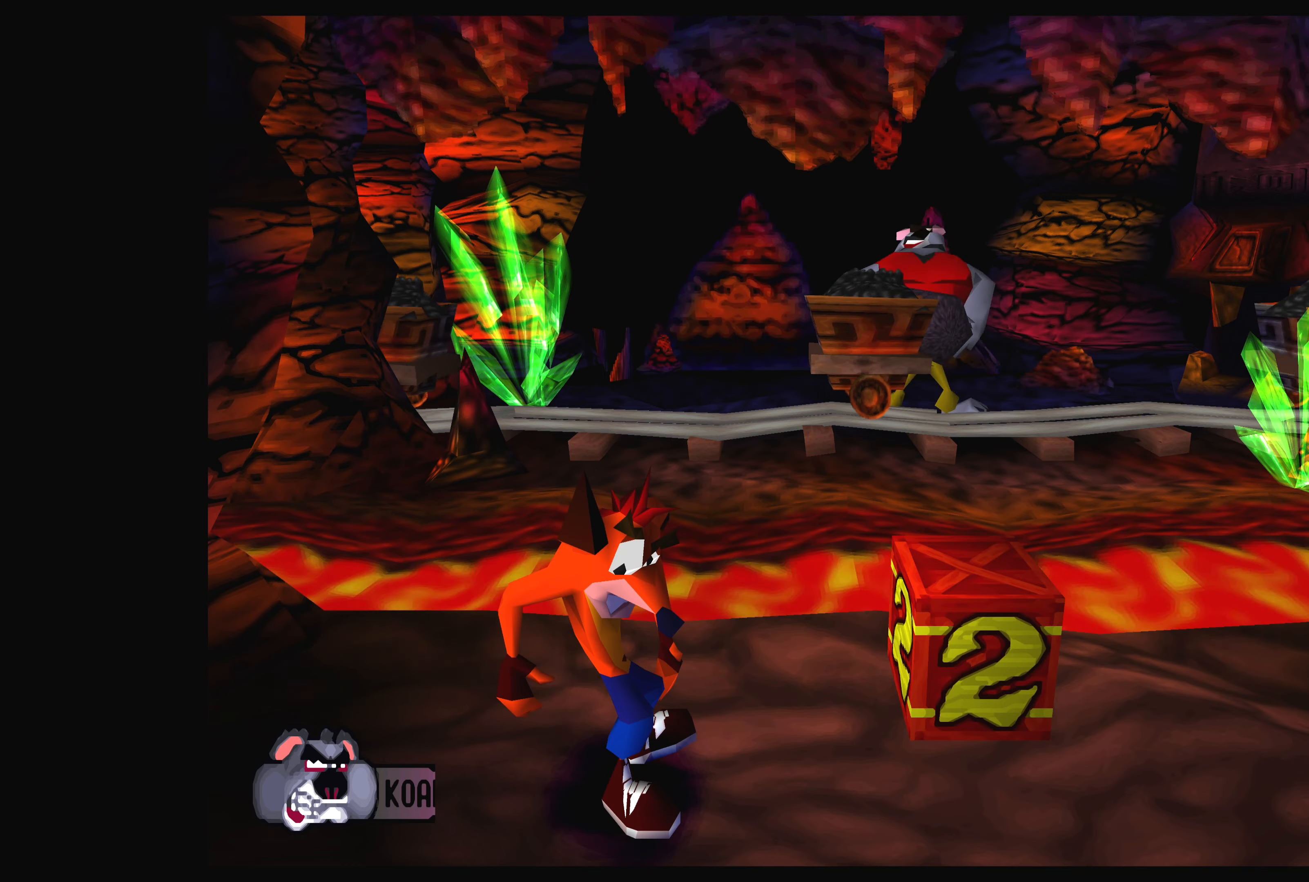
{"buttons": [], "left_stick": "center", "events": []}
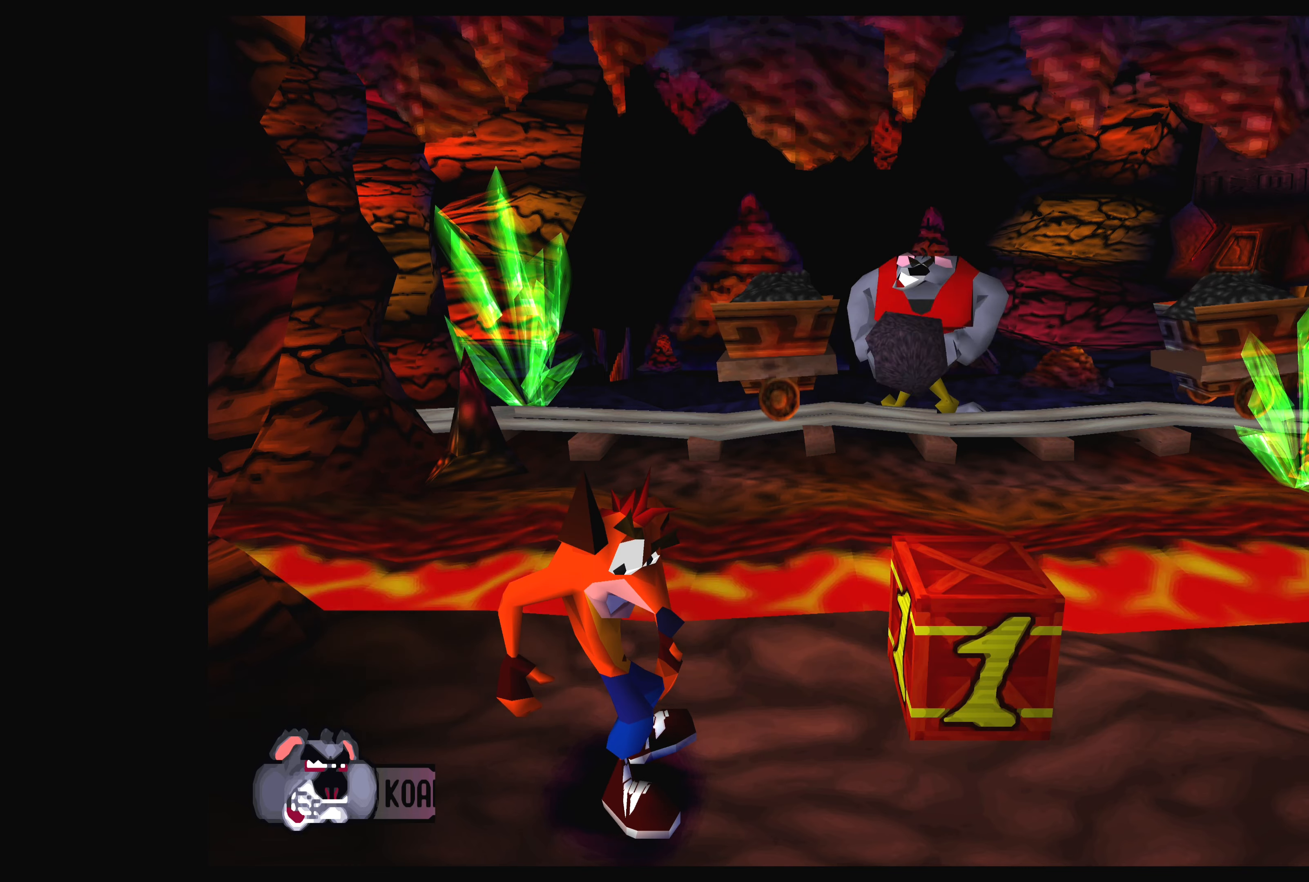
{"buttons": [], "left_stick": "center", "events": []}
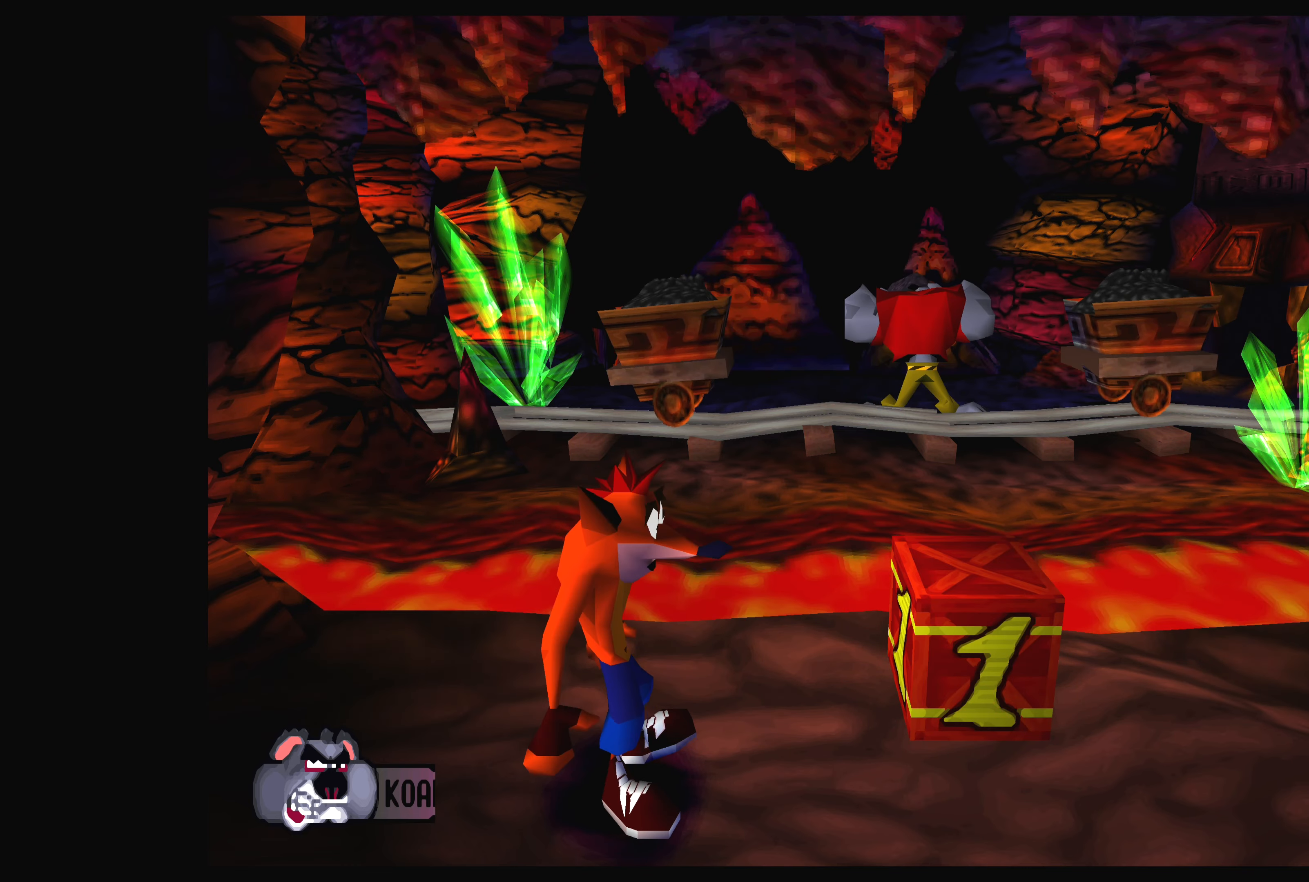
{"buttons": ["DPAD_LEFT"], "left_stick": "center", "events": [[317, "DPAD_LEFT", "down"]]}
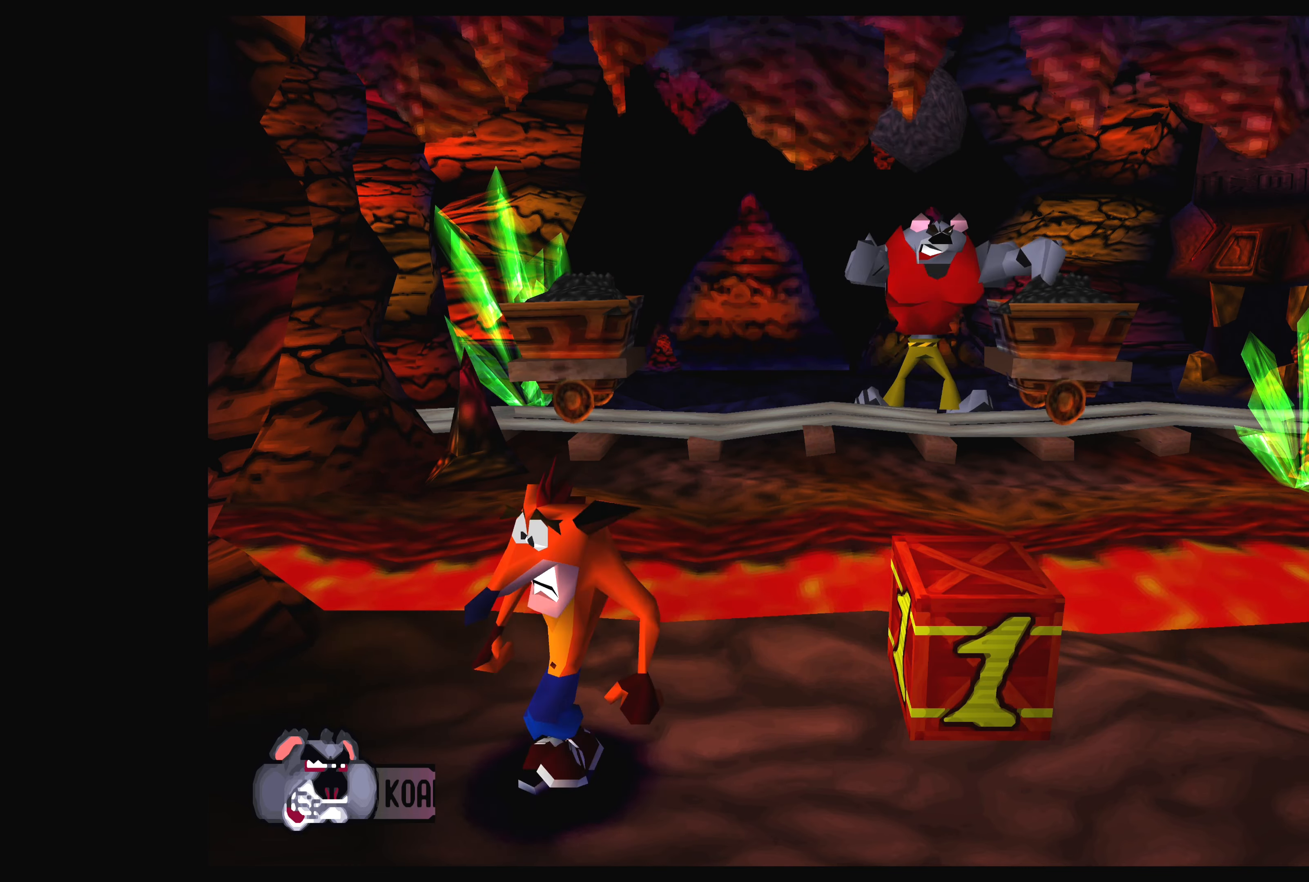
{"buttons": ["DPAD_LEFT"], "left_stick": "center", "events": []}
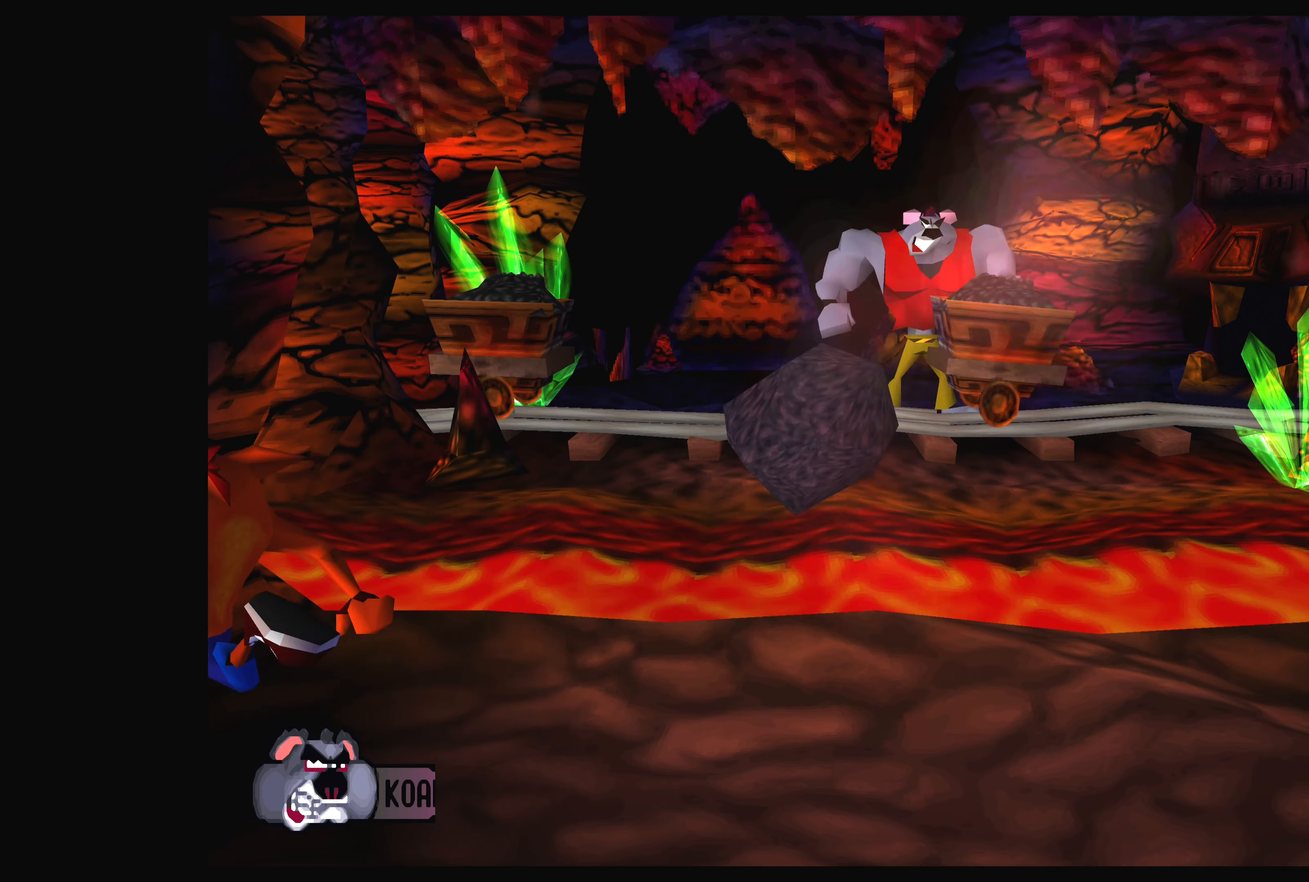
{"buttons": ["DPAD_LEFT"], "left_stick": "center", "events": []}
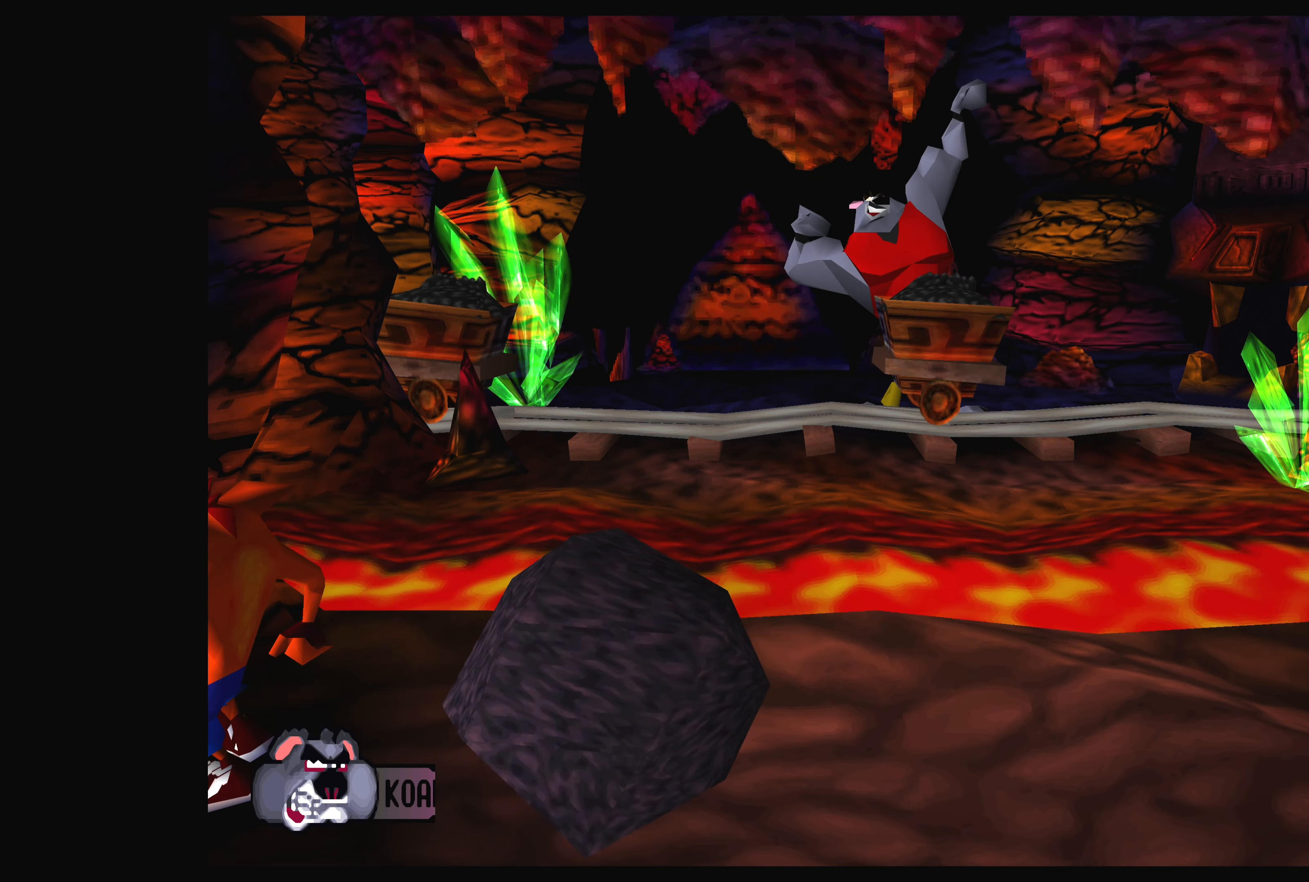
{"buttons": ["DPAD_RIGHT"], "left_stick": "center", "events": [[117, "DPAD_LEFT", "up"], [317, "DPAD_RIGHT", "down"]]}
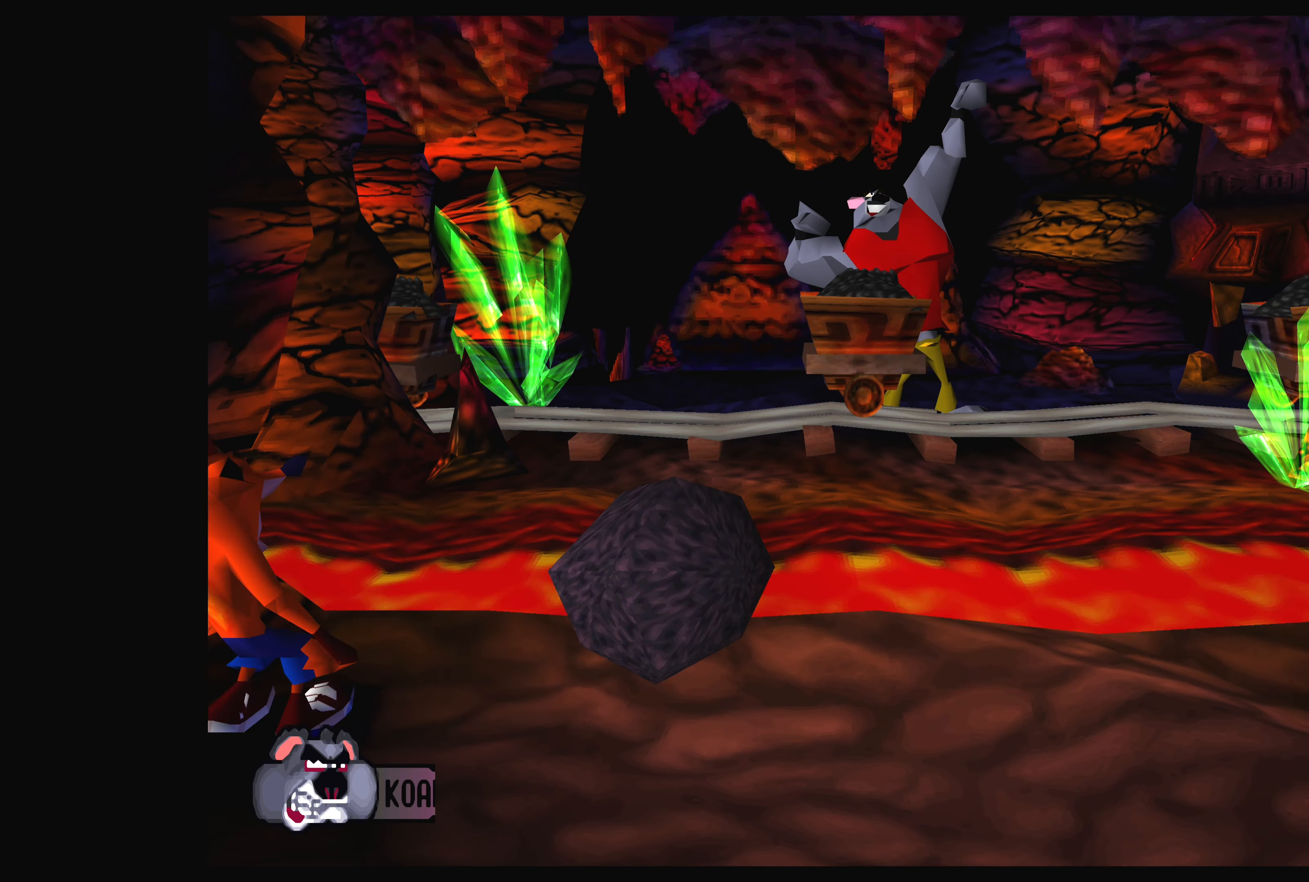
{"buttons": [], "left_stick": "center", "events": [[333, "DPAD_RIGHT", "up"]]}
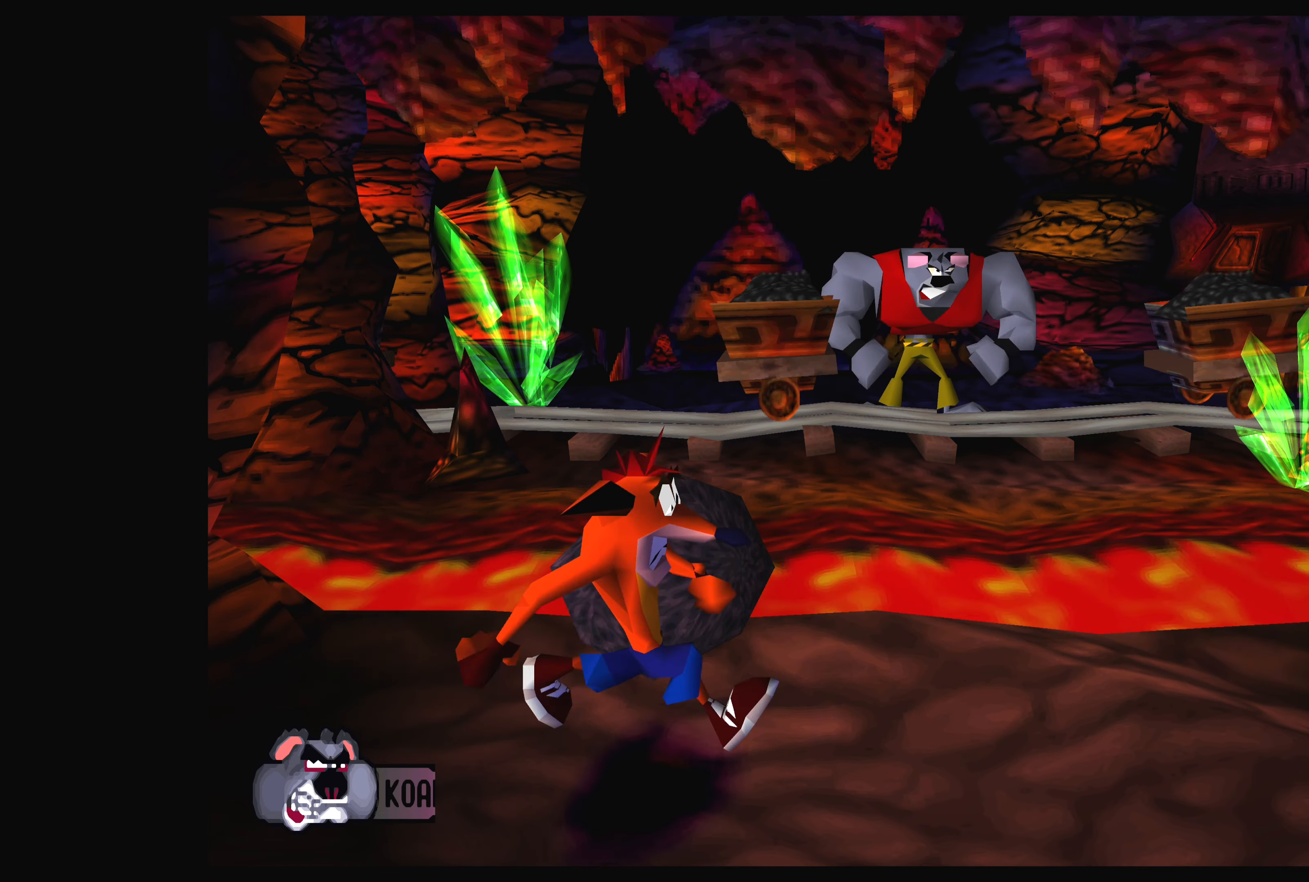
{"buttons": [], "left_stick": "center", "events": [[117, "DPAD_UP", "down"], [167, "DPAD_UP", "up"]]}
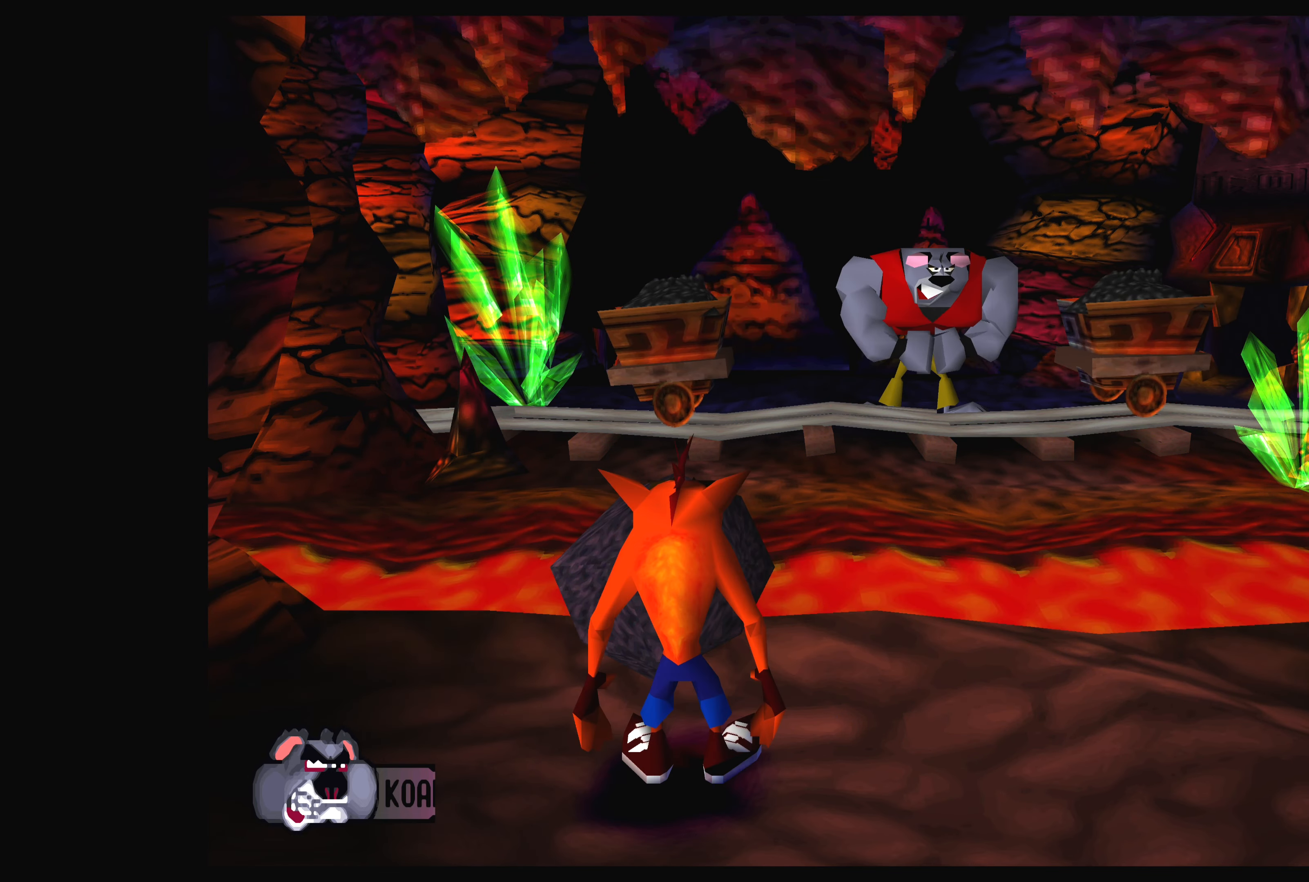
{"buttons": ["DPAD_LEFT"], "left_stick": "center", "events": [[17, "DPAD_LEFT", "down"], [133, "DPAD_LEFT", "up"], [483, "DPAD_LEFT", "down"]]}
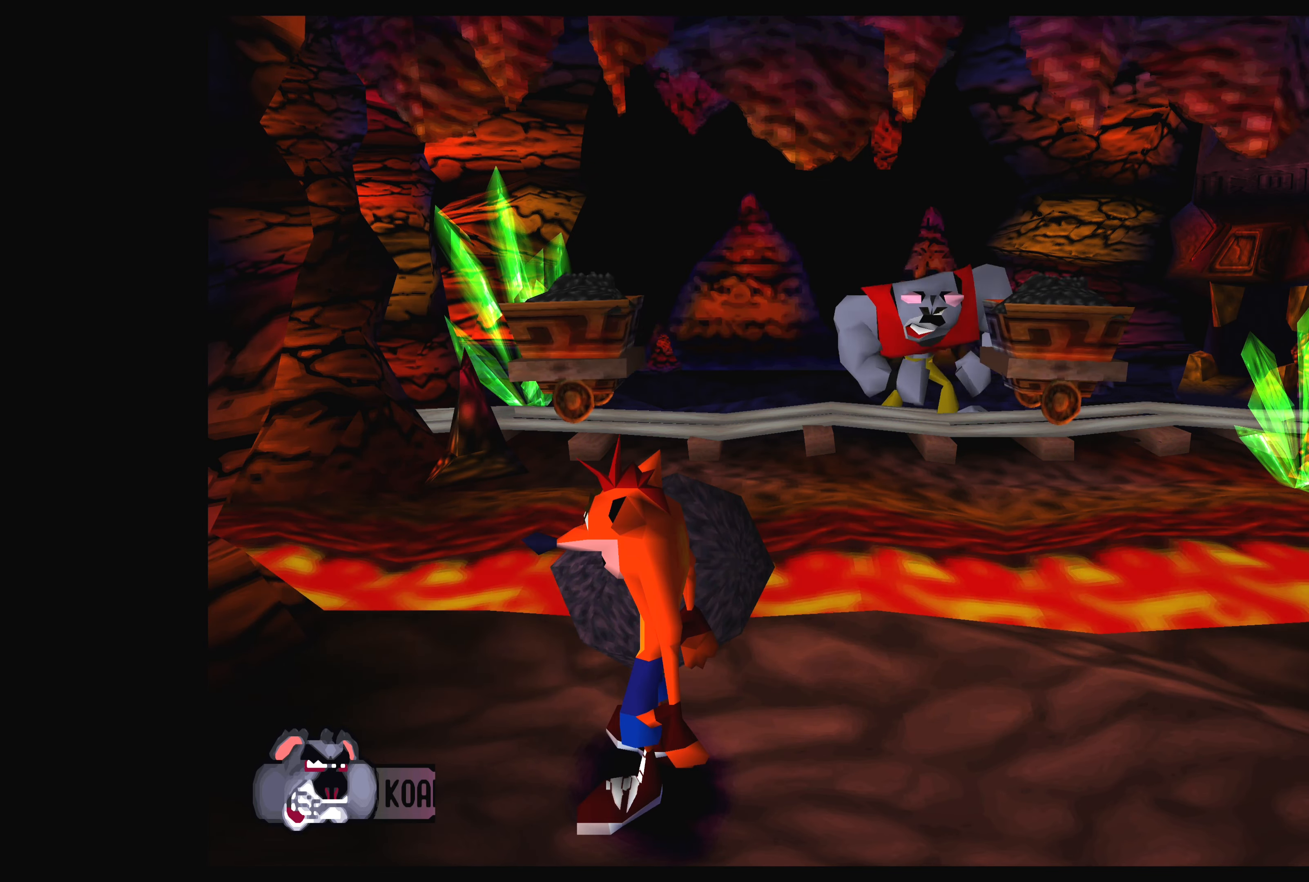
{"buttons": [], "left_stick": "center", "events": [[117, "DPAD_LEFT", "up"], [367, "DPAD_UP", "down"], [467, "DPAD_UP", "up"]]}
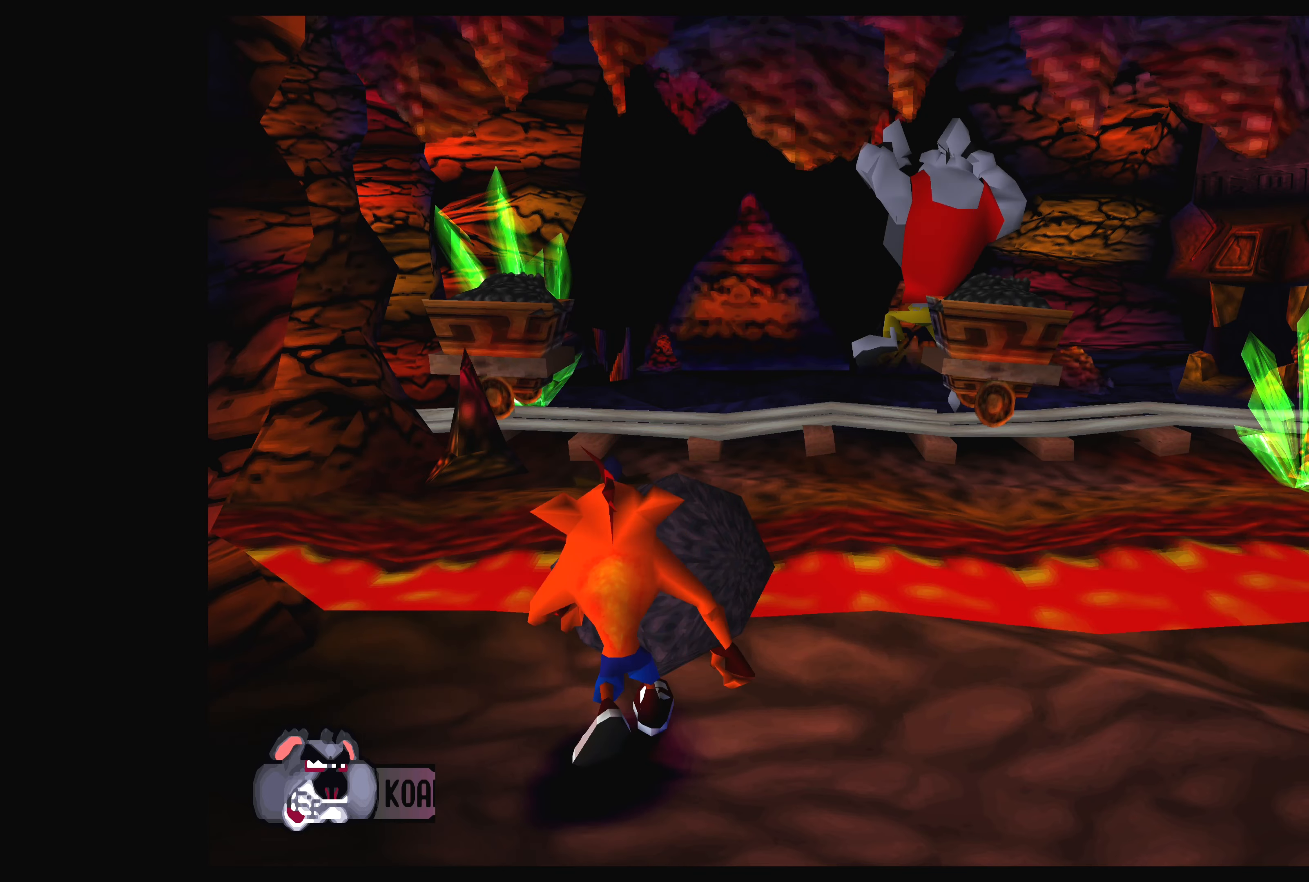
{"buttons": [], "left_stick": "center", "events": []}